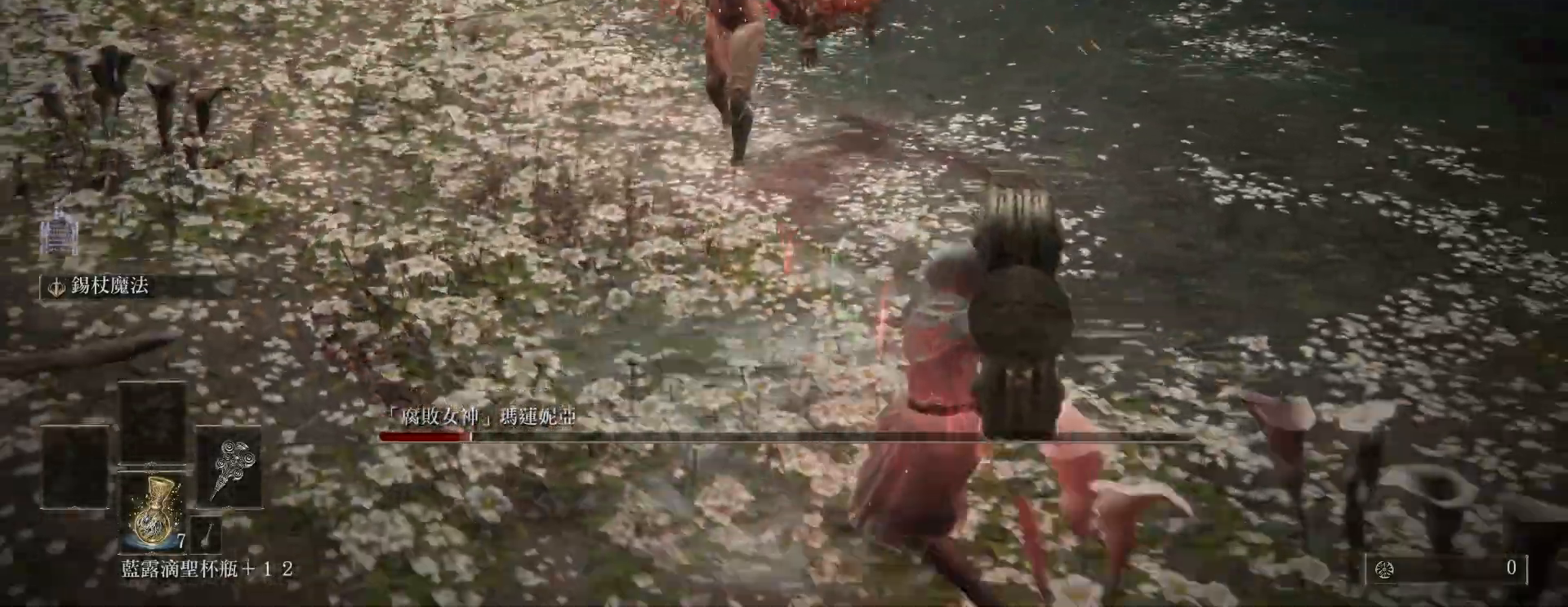
Gameplay with keyboard and mouse; each line is a JSON object with the keys and mouse buttons held at the frame after it. "events" lists presses ("down") and releases ("up") of "a", "ctrl", "d", "e", "q", "s", "shift", "space", "w", "mouse_left", "mouse_wheel", "mouse_right", "mouse_mb4" and "mouse_mb5" between this image and that frame as [ms after this image, input, new state], when the widget could be followed in between. "mouse_left", "mouse_wheel", "mouse_right", "mouse_mb4", "mouse_mb5" = the "left", "wheel", "right", "mb4", "mb5" buttons of the "mouse" list. No other keys are recorded. "wheel" means that the mouse wheel is clicked or scrolled. Mouse movement is not recorded.
{"keys": ["w"], "mouse": [], "events": [[317, "s", "up"], [450, "d", "up"], [467, "w", "down"]]}
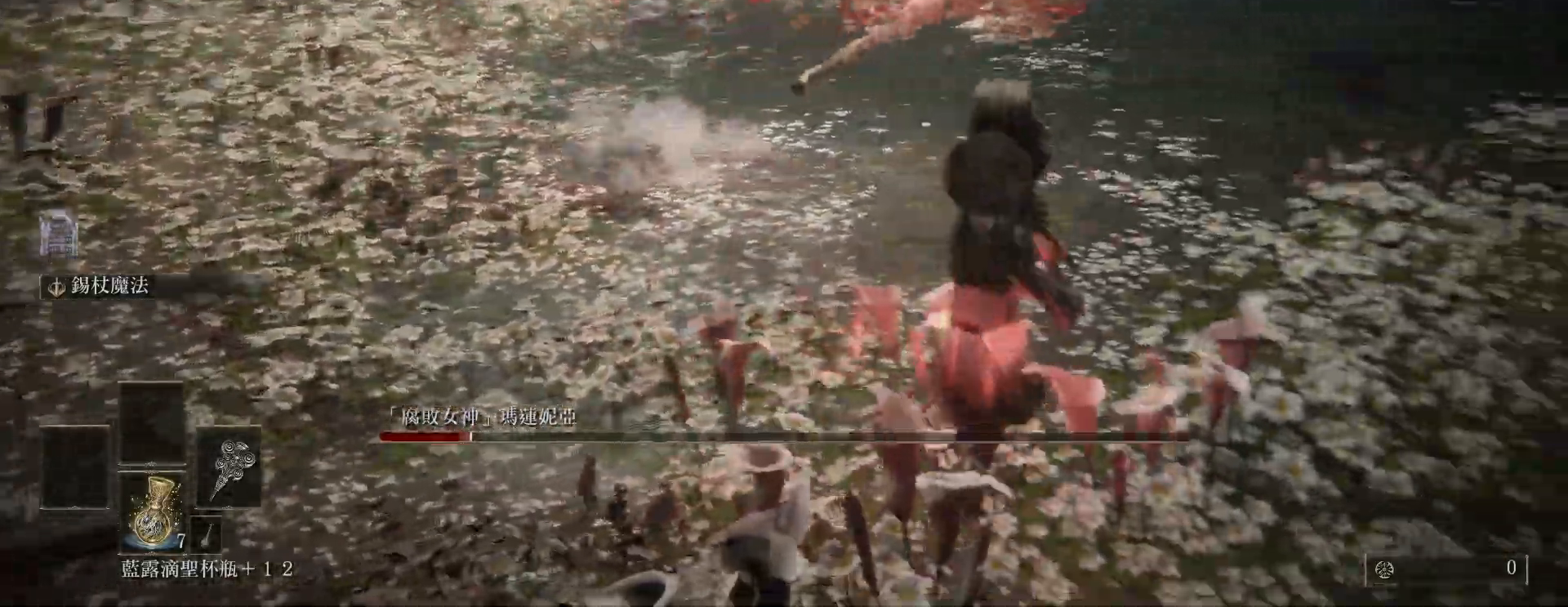
{"keys": [], "mouse": [], "events": [[100, "w", "up"]]}
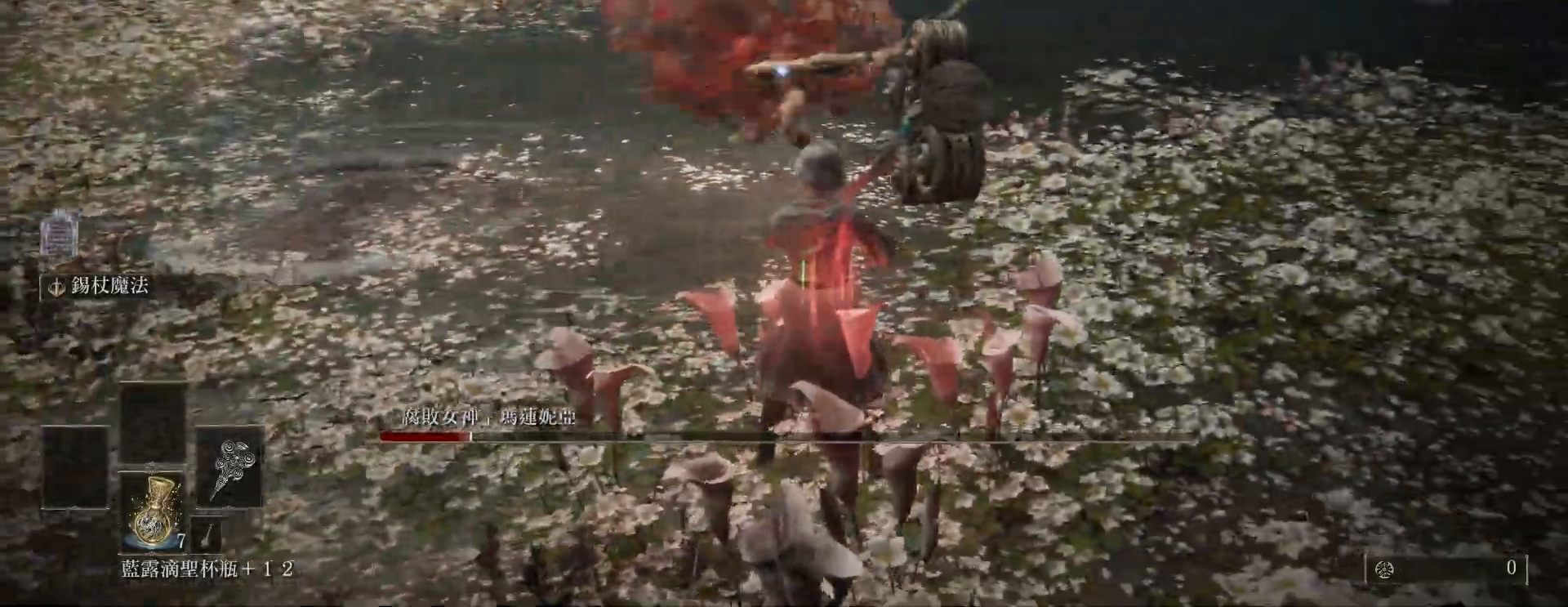
{"keys": [], "mouse": [], "events": [[233, "s", "down"], [450, "s", "up"]]}
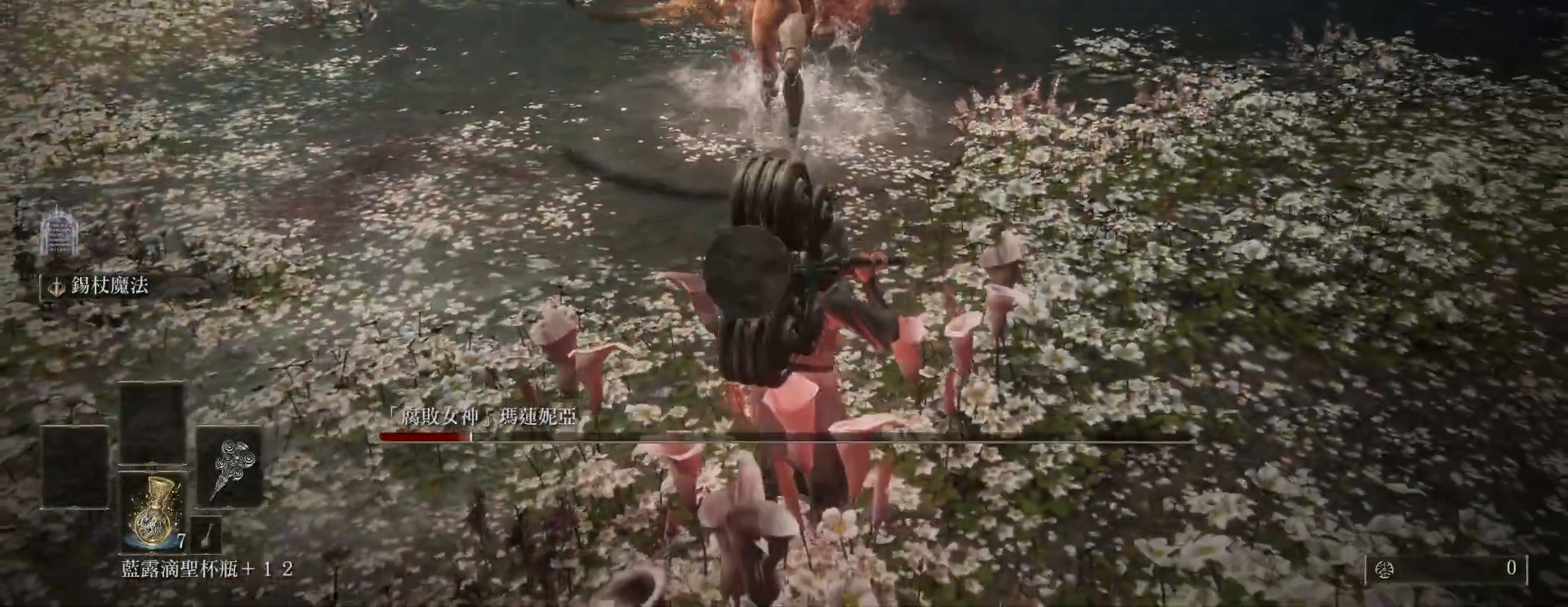
{"keys": ["a", "w"], "mouse": [], "events": [[83, "w", "down"], [267, "a", "down"], [267, "space", "down"], [350, "space", "up"]]}
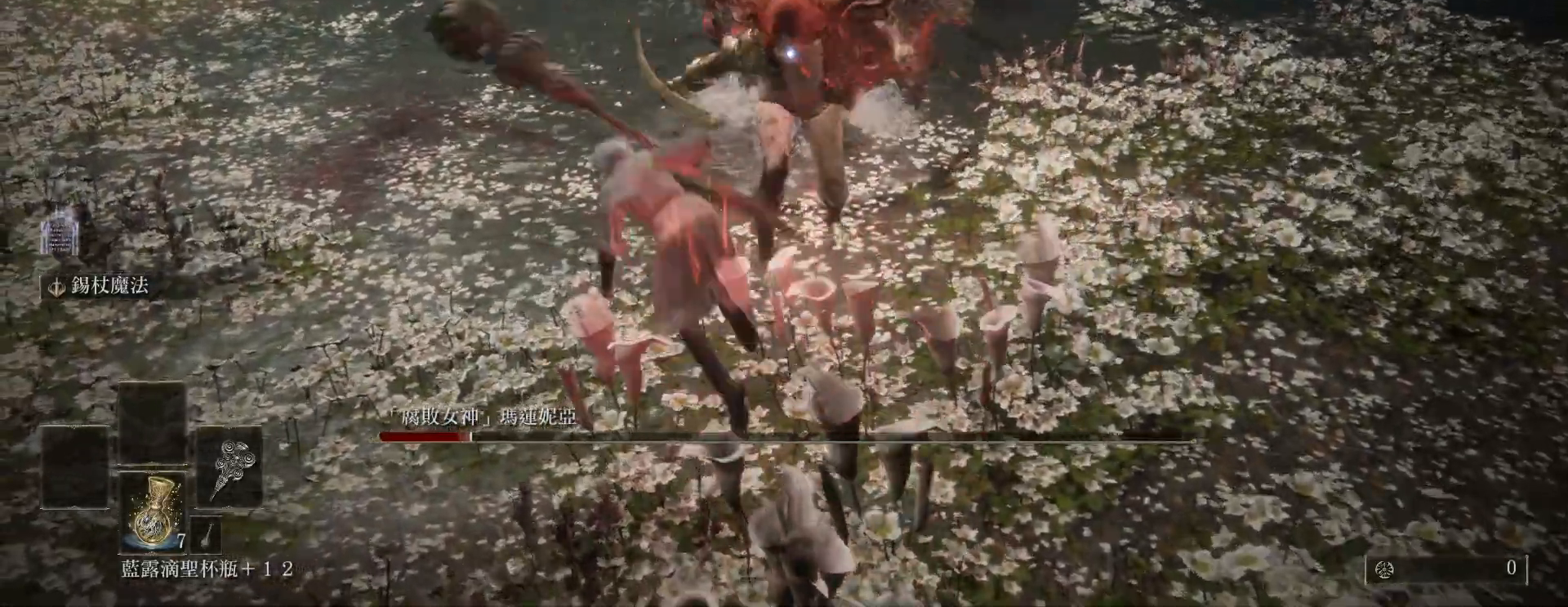
{"keys": ["s"], "mouse": [], "events": [[217, "w", "up"], [433, "a", "up"], [450, "s", "down"]]}
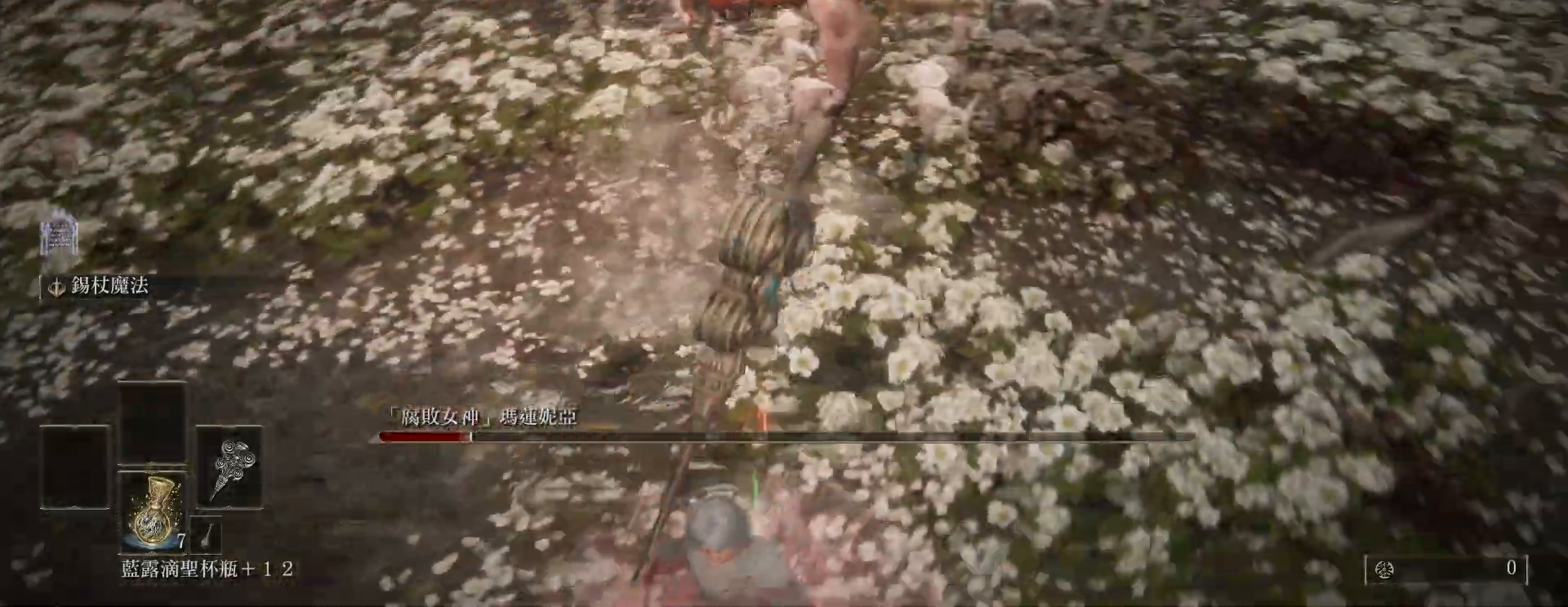
{"keys": ["s"], "mouse": [], "events": []}
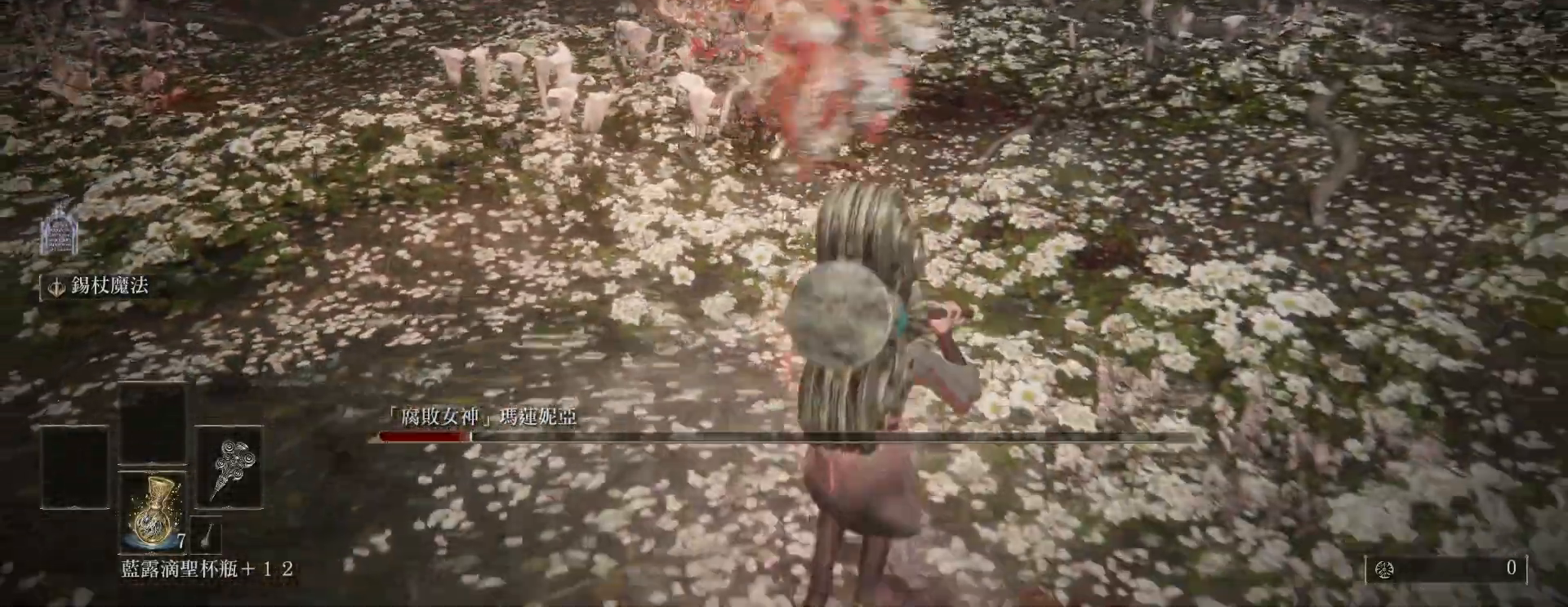
{"keys": [], "mouse": [], "events": [[500, "s", "up"]]}
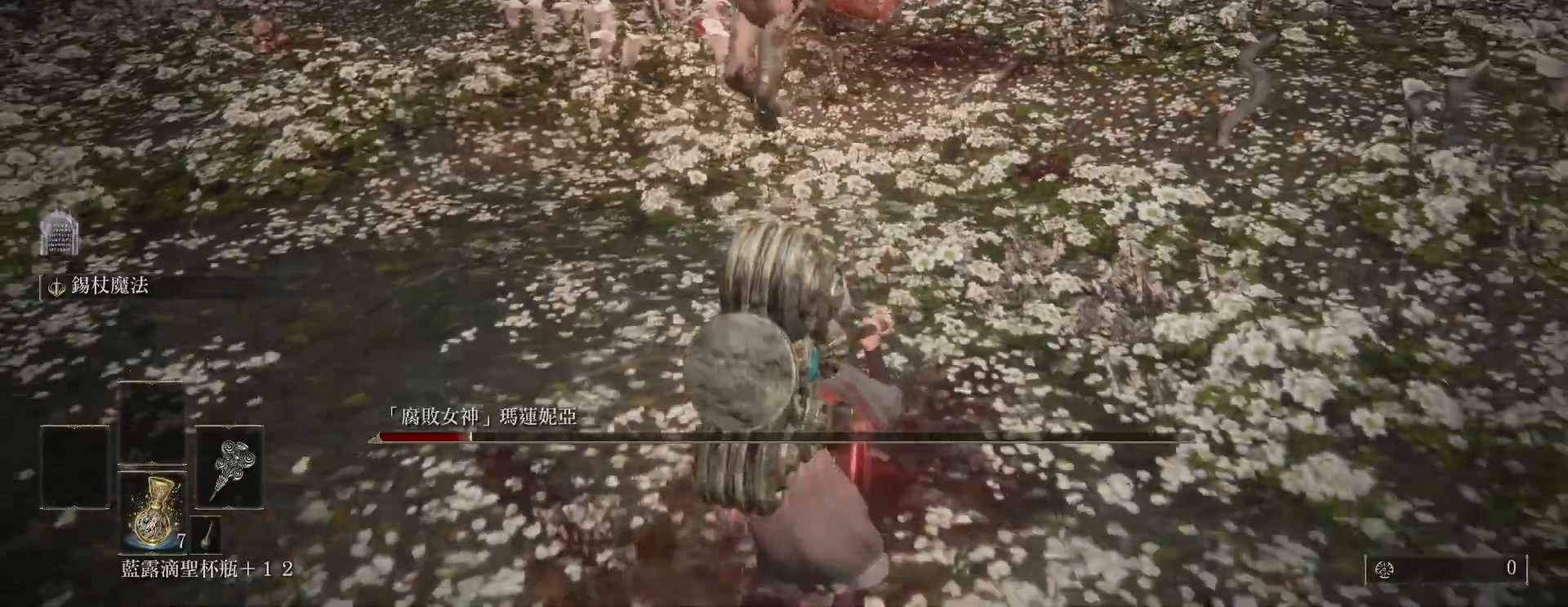
{"keys": [], "mouse": [], "events": [[333, "w", "down"], [500, "w", "up"]]}
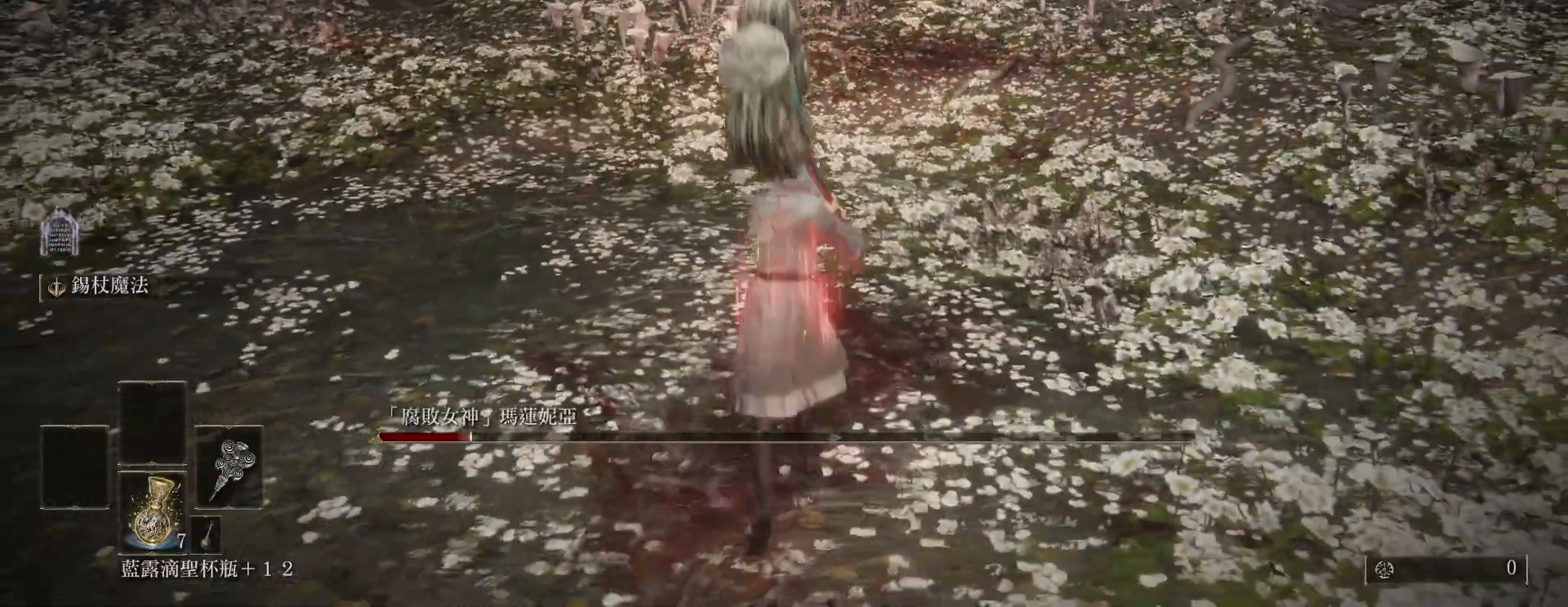
{"keys": ["s"], "mouse": [], "events": [[133, "s", "down"], [400, "space", "down"], [467, "space", "up"]]}
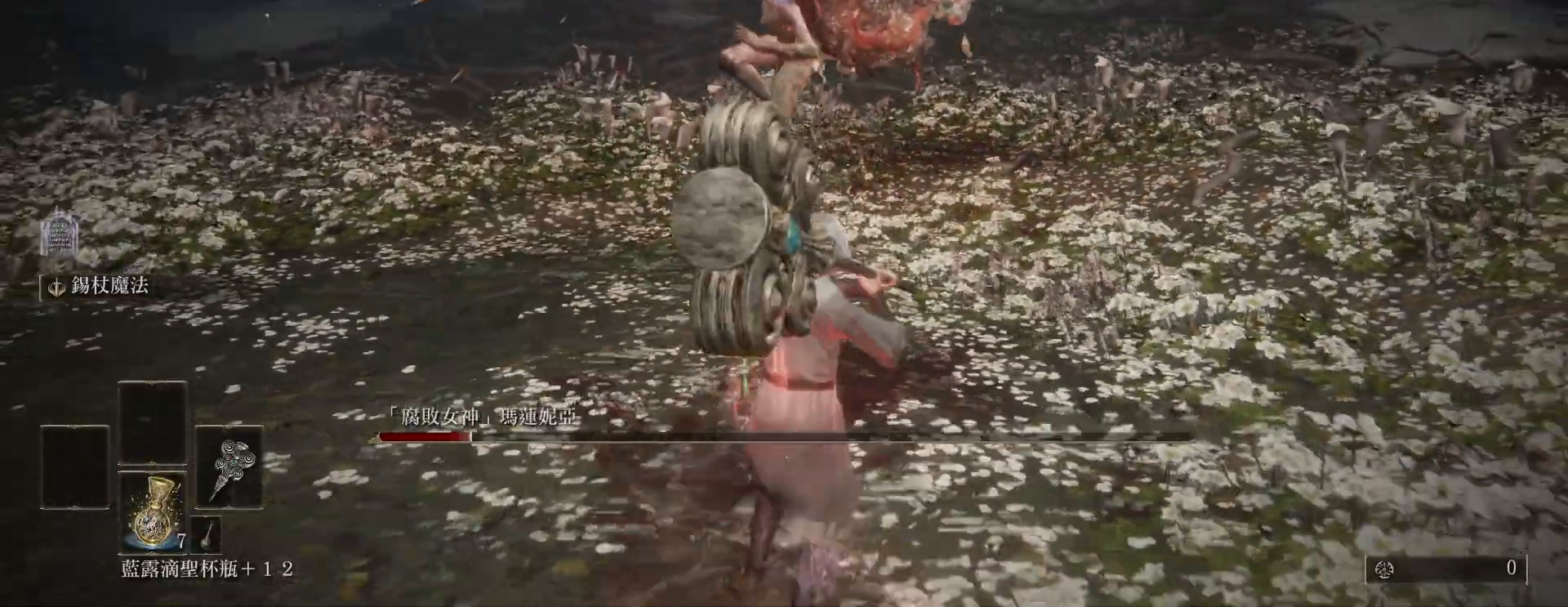
{"keys": ["s"], "mouse": ["left"], "events": [[483, "mouse_left", "down"]]}
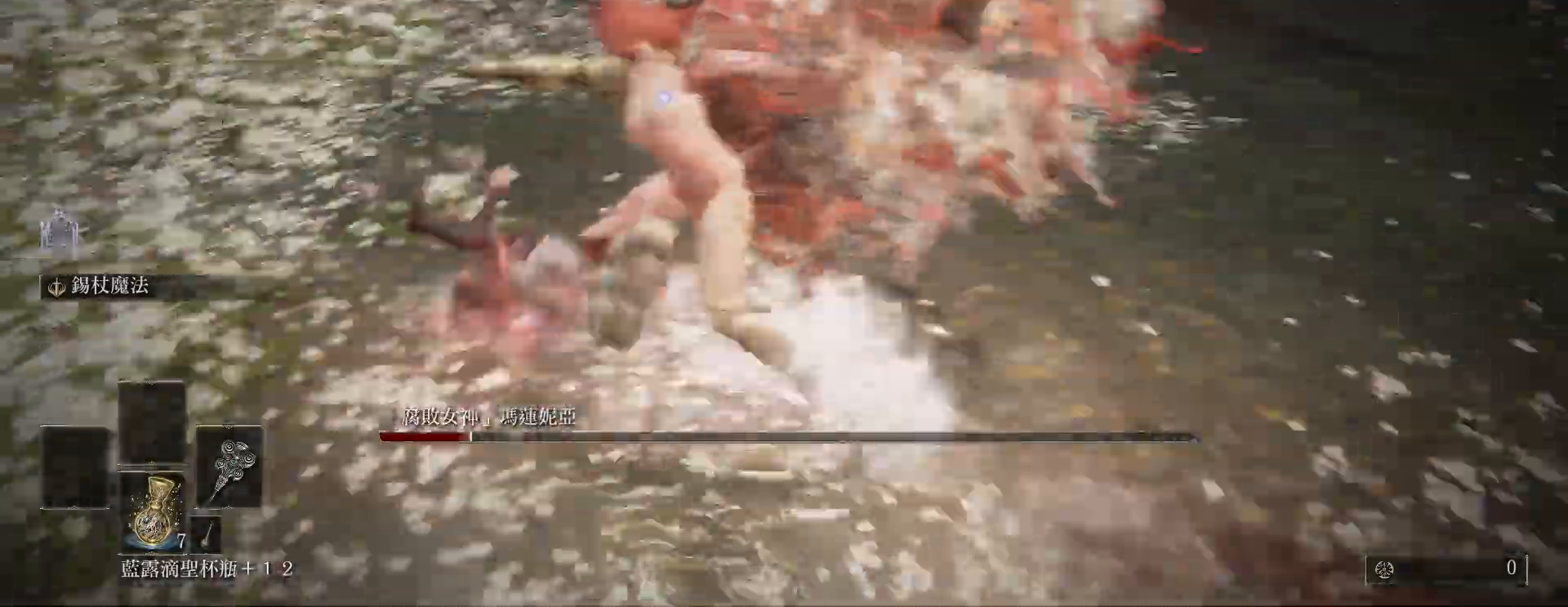
{"keys": ["s"], "mouse": [], "events": [[100, "mouse_left", "up"]]}
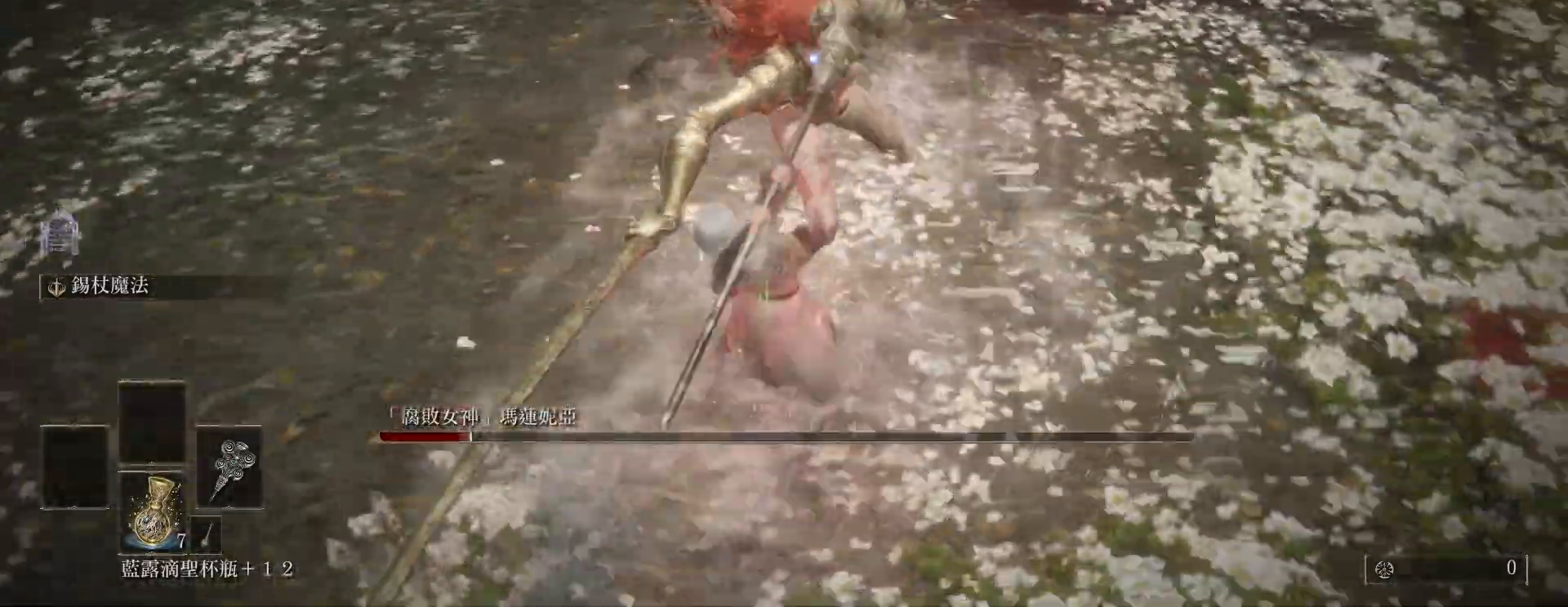
{"keys": ["s"], "mouse": [], "events": []}
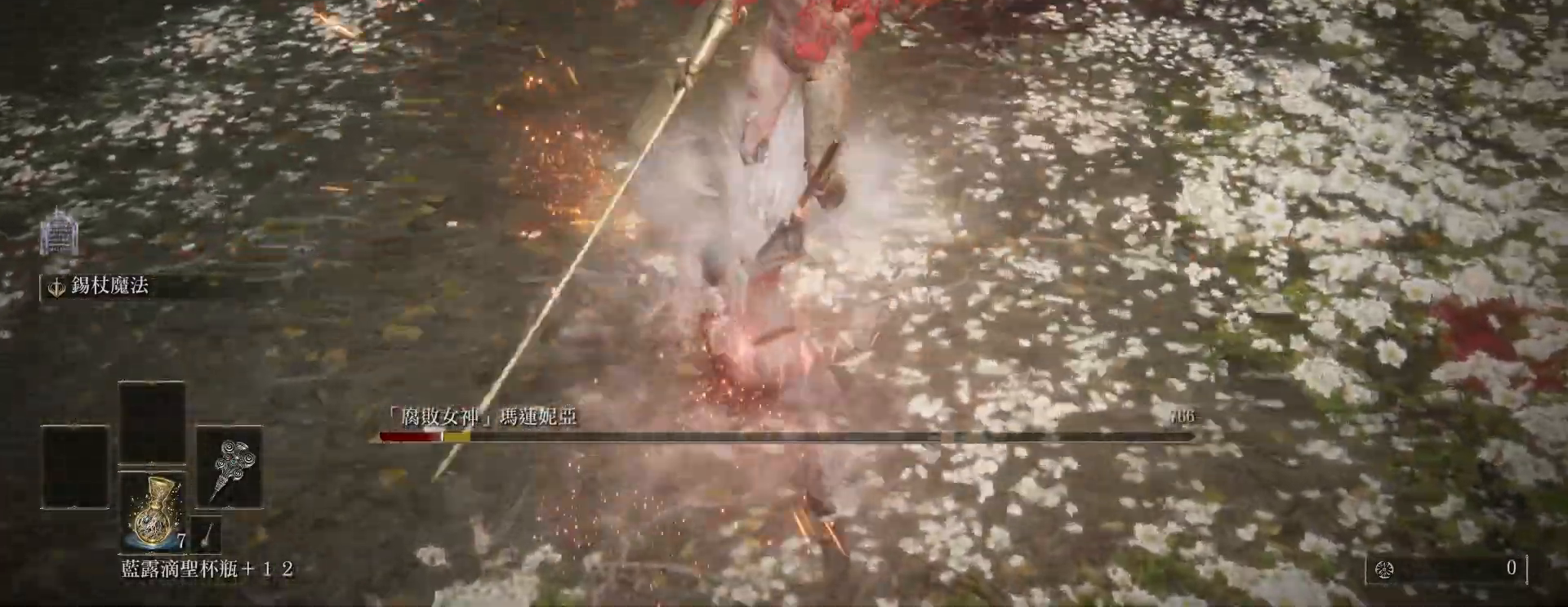
{"keys": [], "mouse": [], "events": [[167, "s", "up"]]}
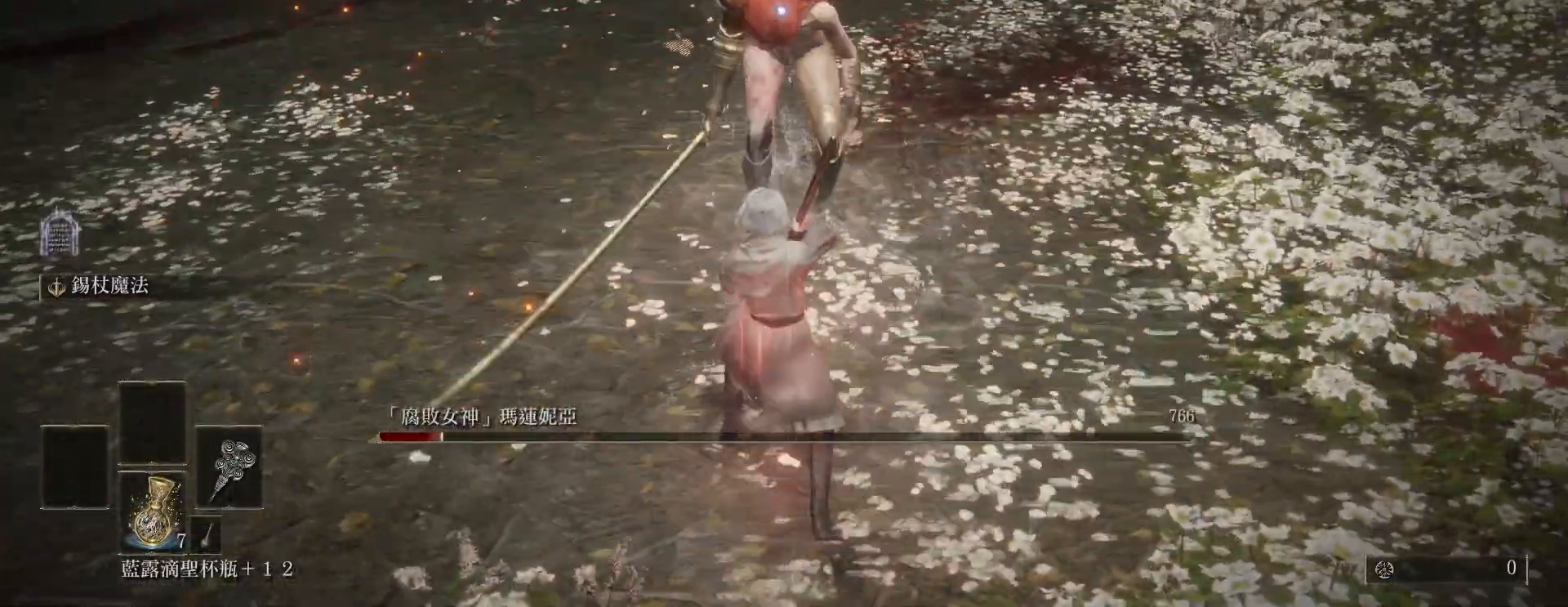
{"keys": [], "mouse": [], "events": []}
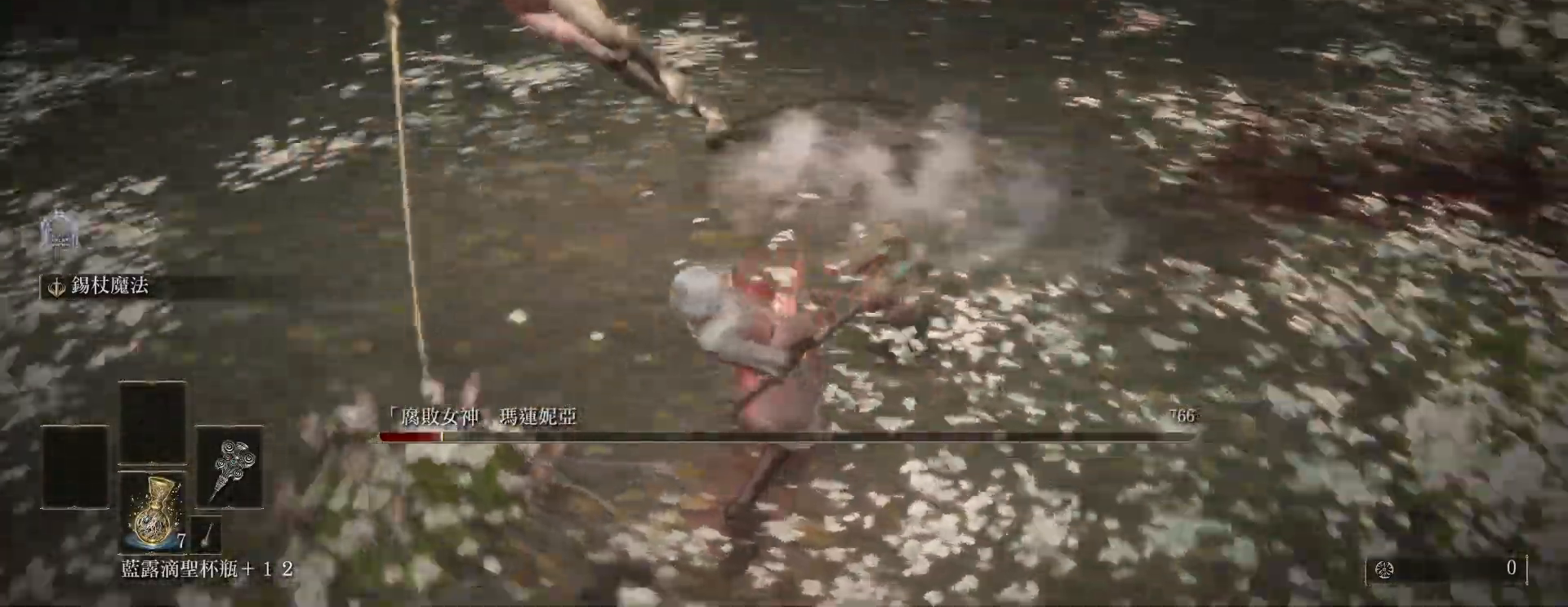
{"keys": ["w"], "mouse": [], "events": [[83, "w", "down"], [283, "mouse_left", "down"], [417, "mouse_left", "up"]]}
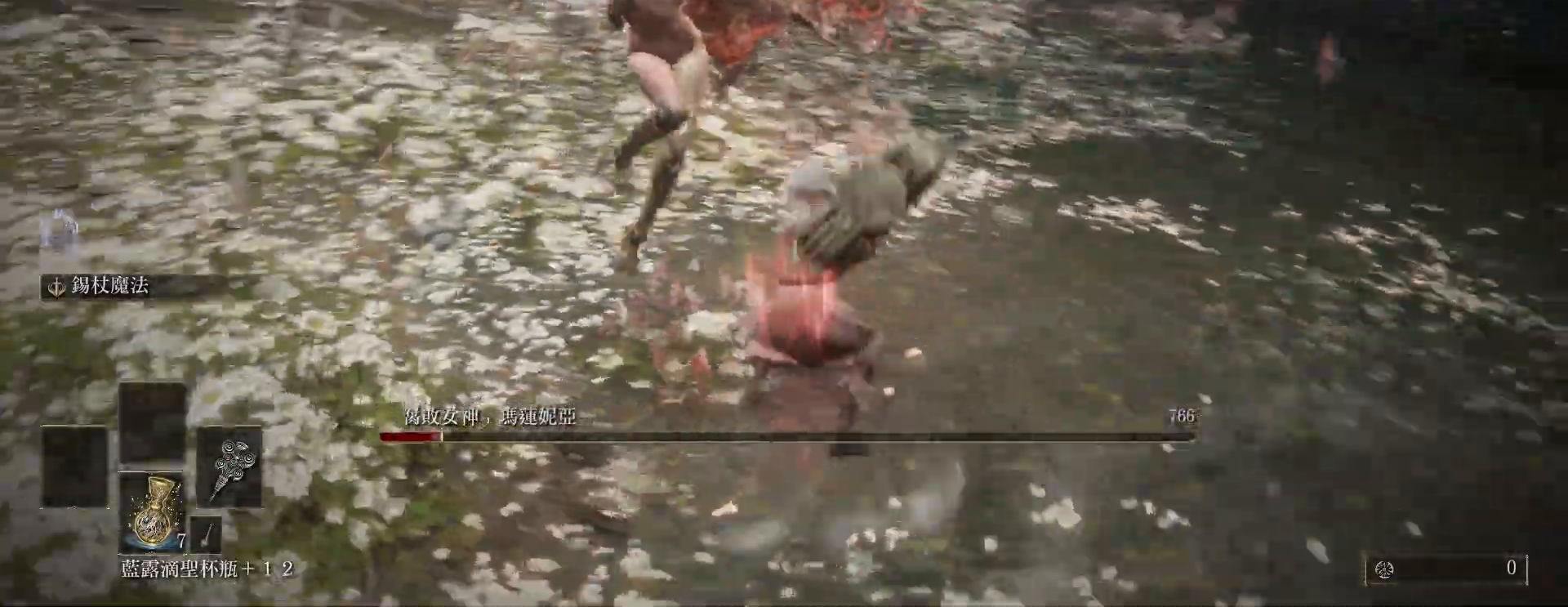
{"keys": ["w"], "mouse": [], "events": []}
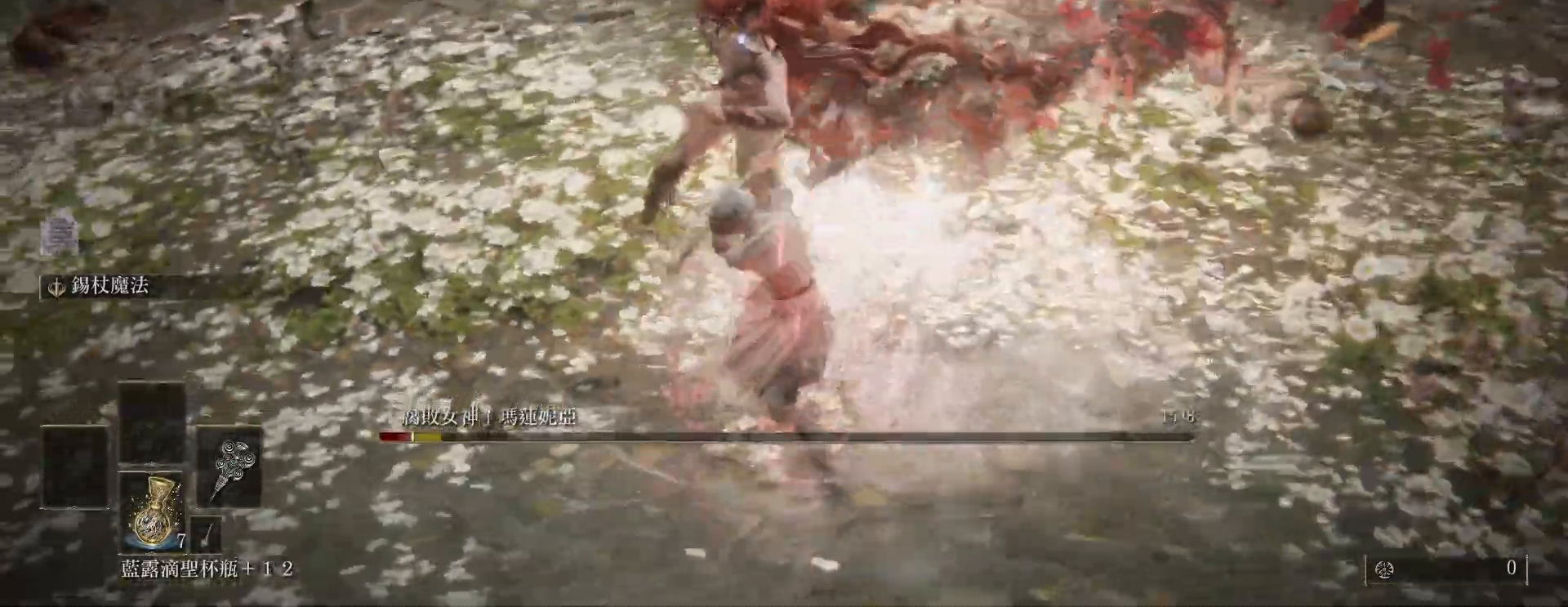
{"keys": [], "mouse": [], "events": [[450, "w", "up"]]}
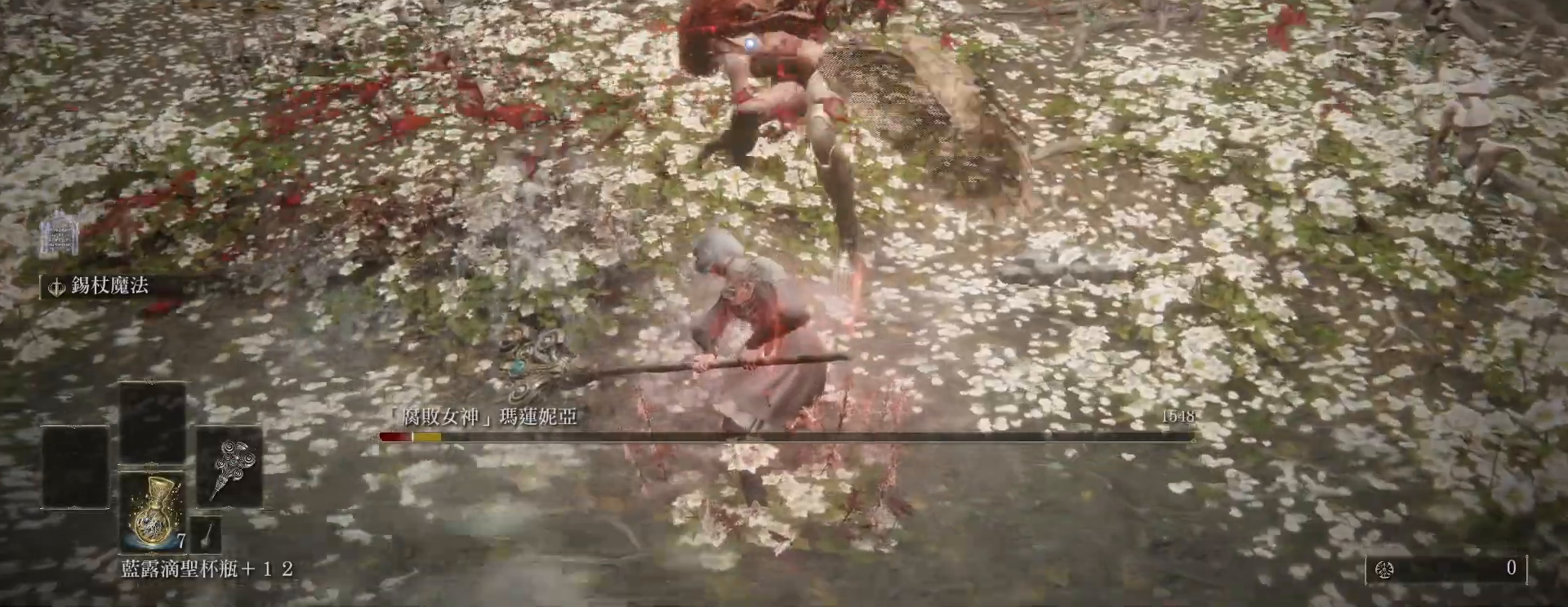
{"keys": [], "mouse": [], "events": []}
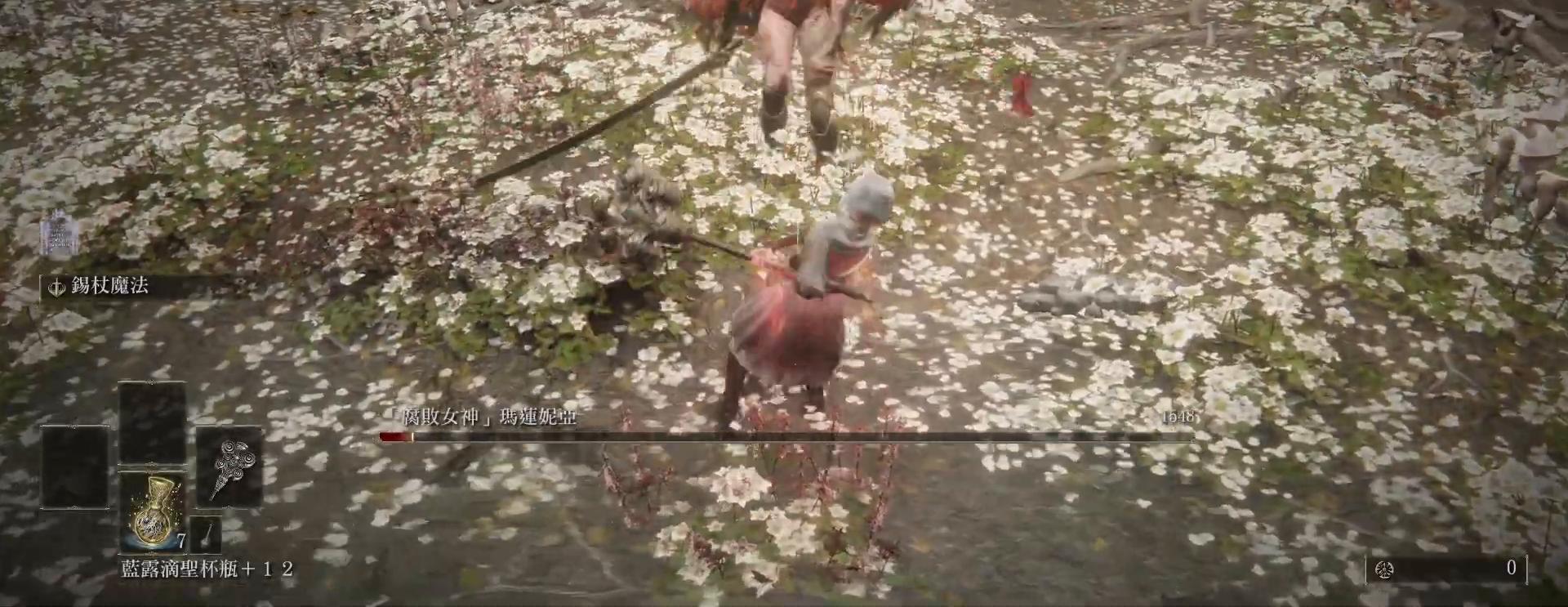
{"keys": [], "mouse": [], "events": []}
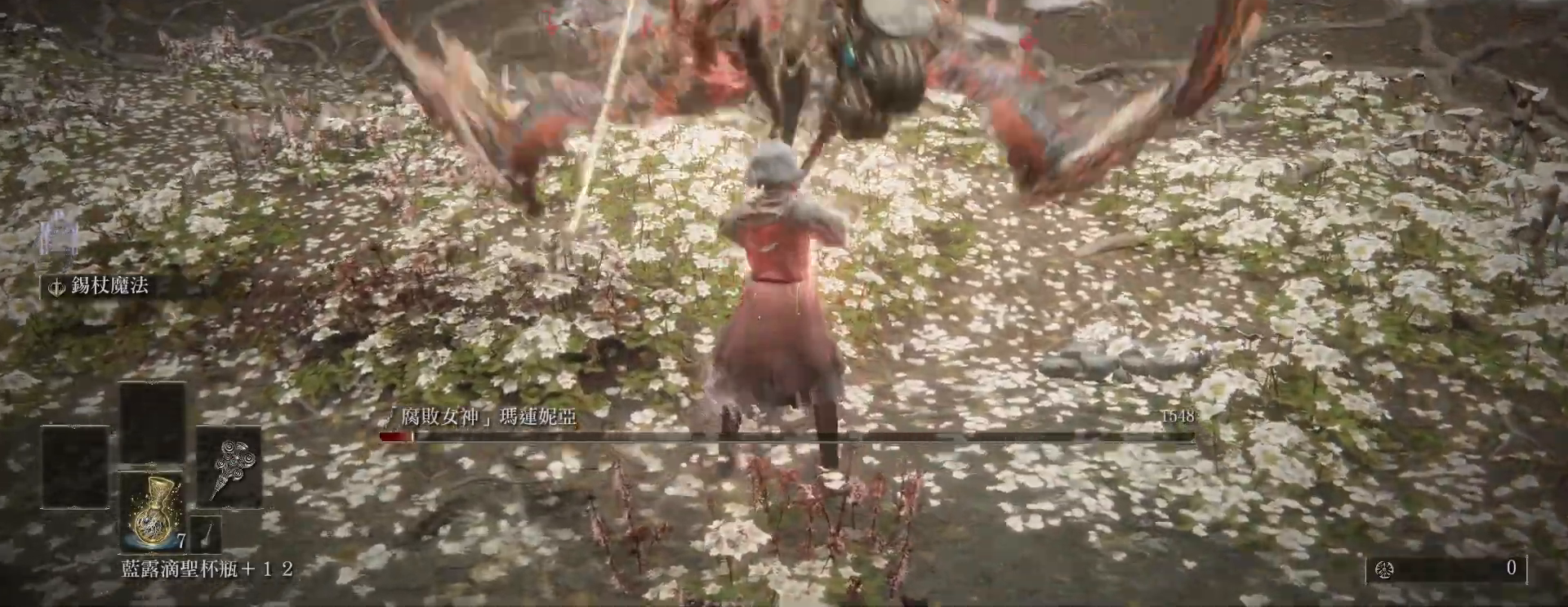
{"keys": [], "mouse": [], "events": [[83, "ctrl", "down"], [200, "ctrl", "up"]]}
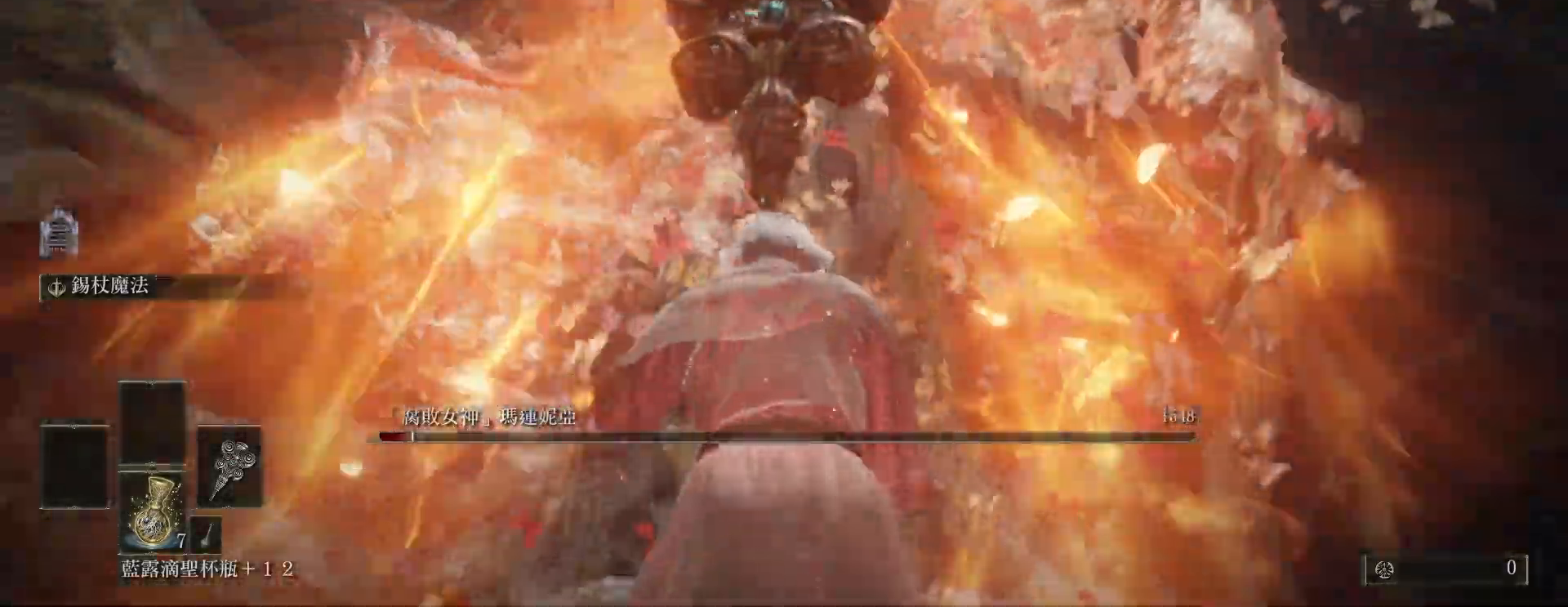
{"keys": [], "mouse": [], "events": []}
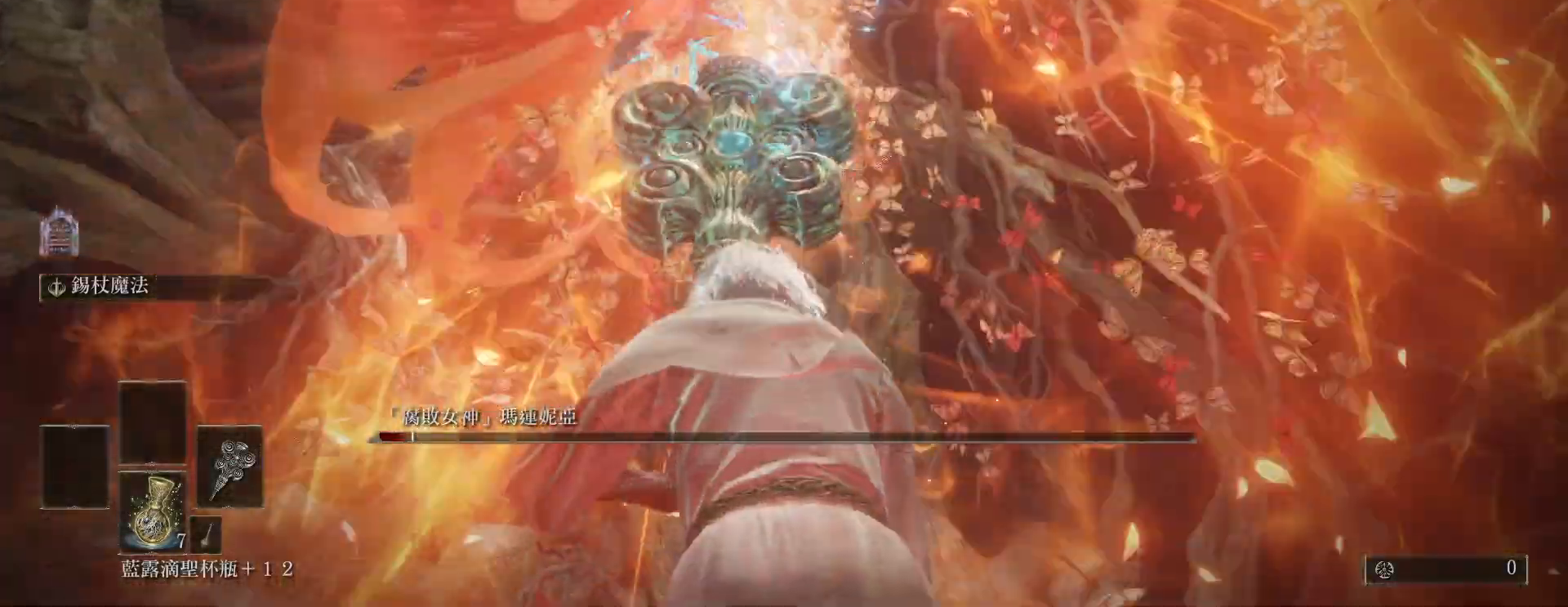
{"keys": [], "mouse": [], "events": []}
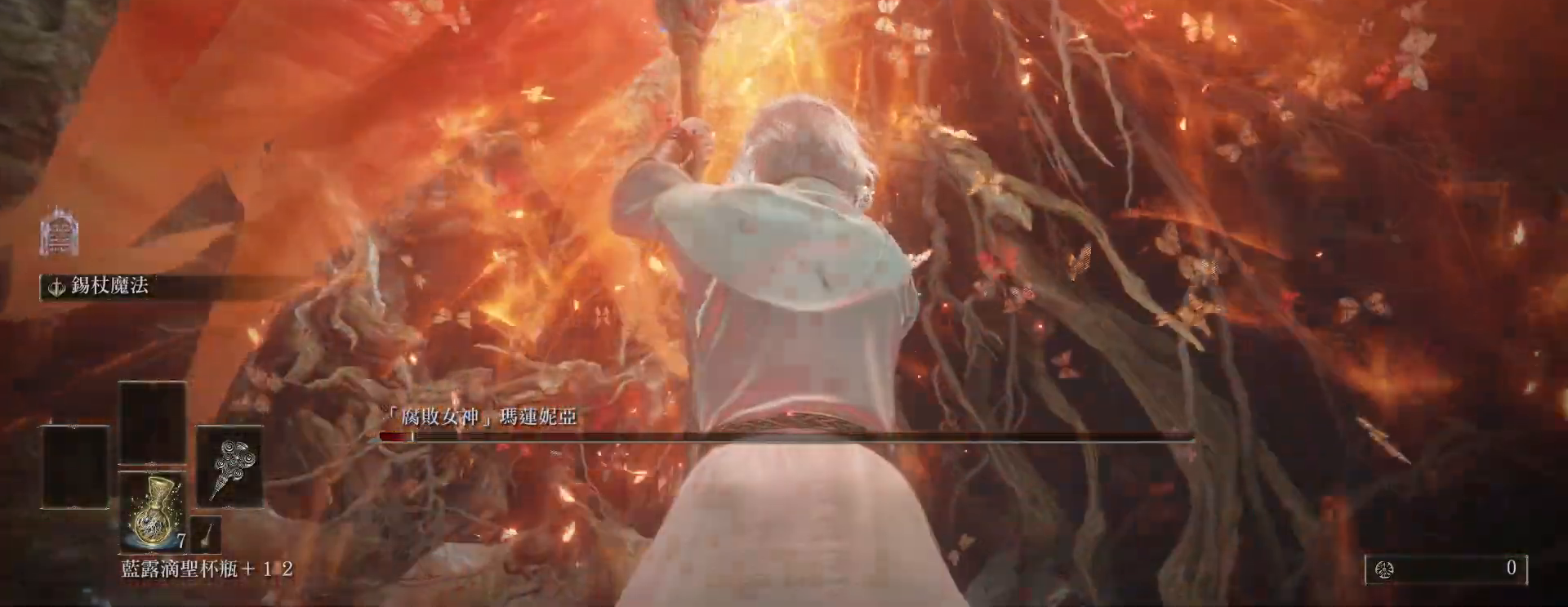
{"keys": ["a"], "mouse": [], "events": [[417, "a", "down"]]}
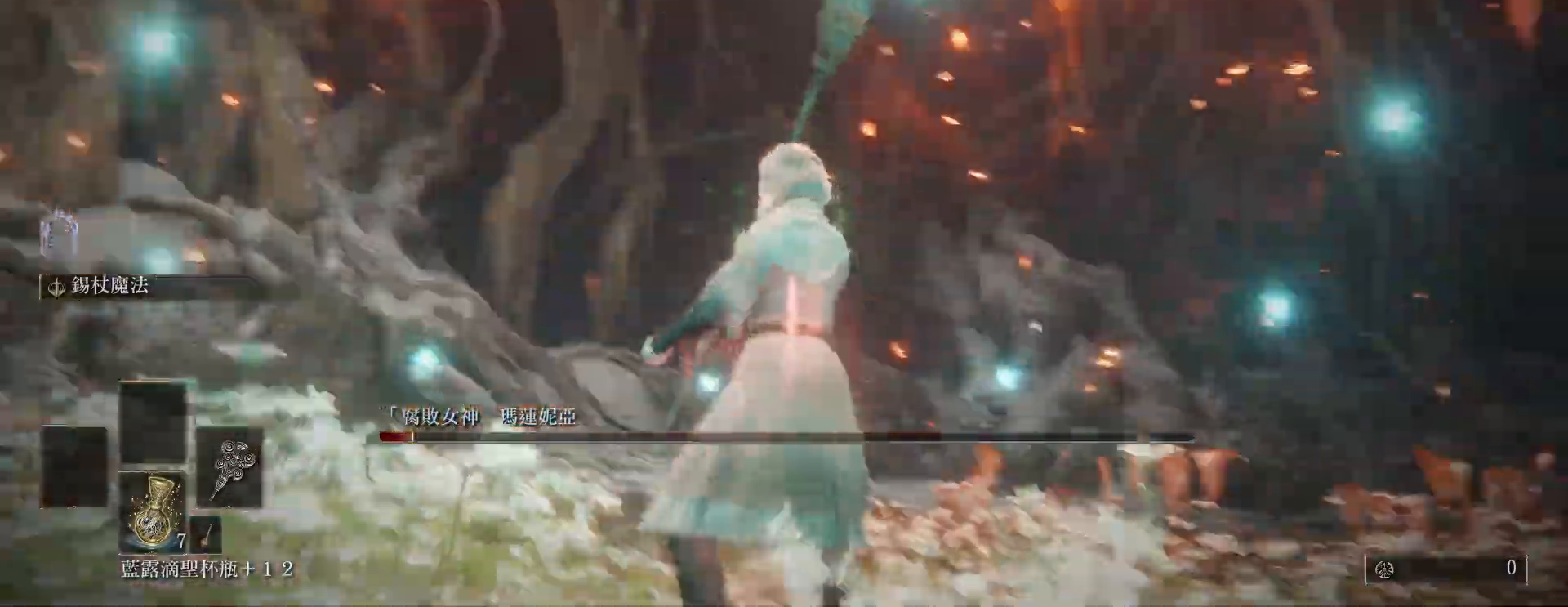
{"keys": ["a"], "mouse": [], "events": []}
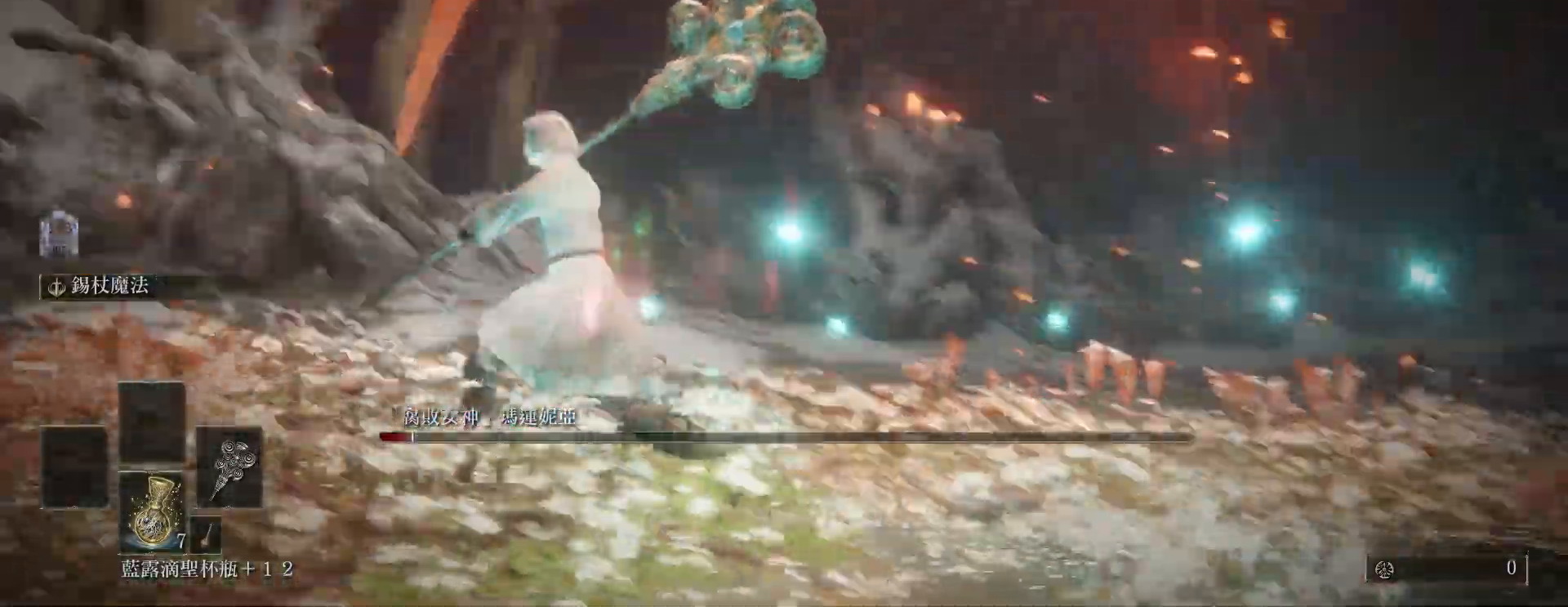
{"keys": ["a", "w"], "mouse": [], "events": [[17, "space", "down"], [183, "w", "down"], [317, "space", "up"]]}
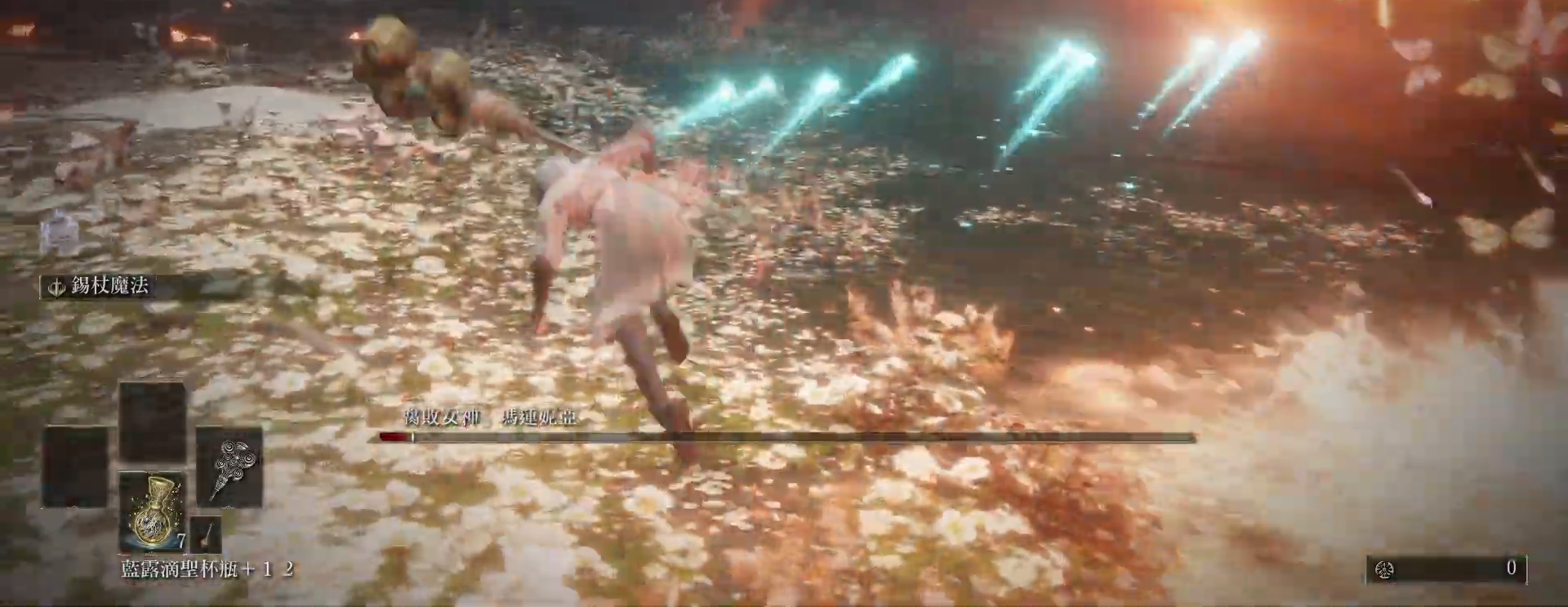
{"keys": ["a", "s"], "mouse": [], "events": [[100, "w", "up"], [300, "s", "down"]]}
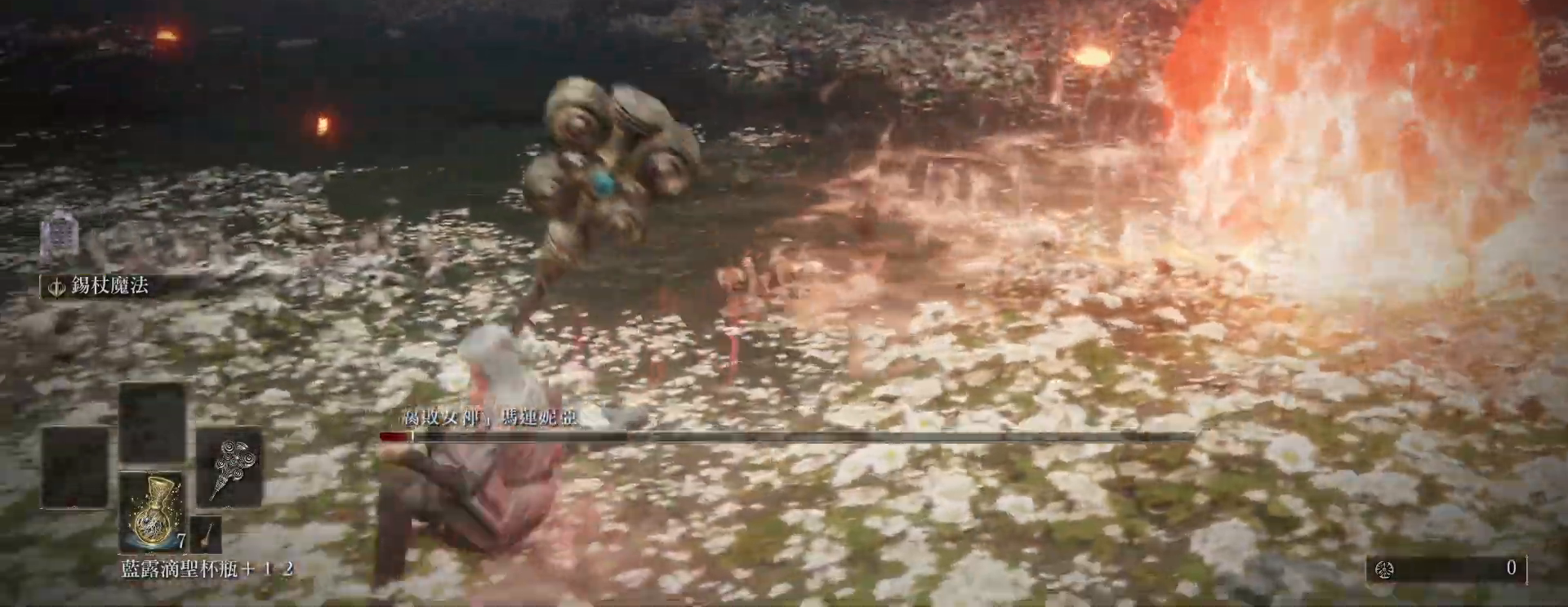
{"keys": ["s"], "mouse": [], "events": [[417, "a", "up"]]}
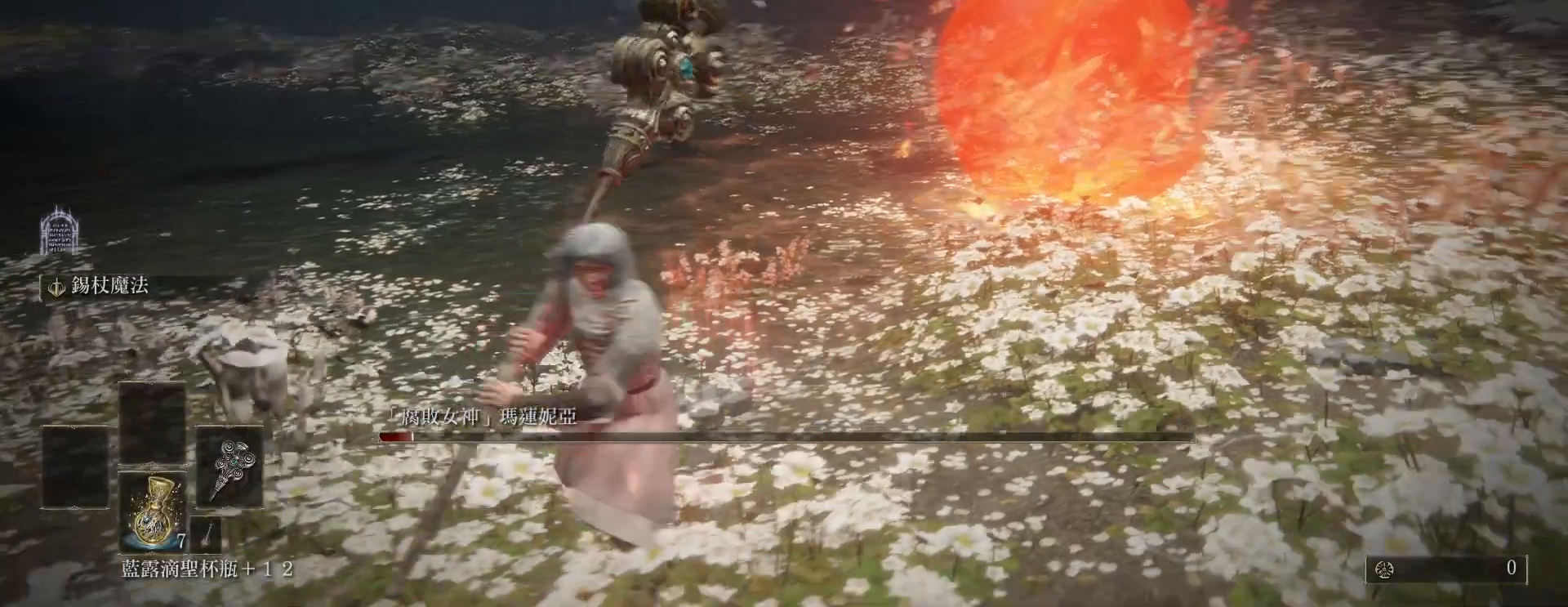
{"keys": ["s"], "mouse": [], "events": []}
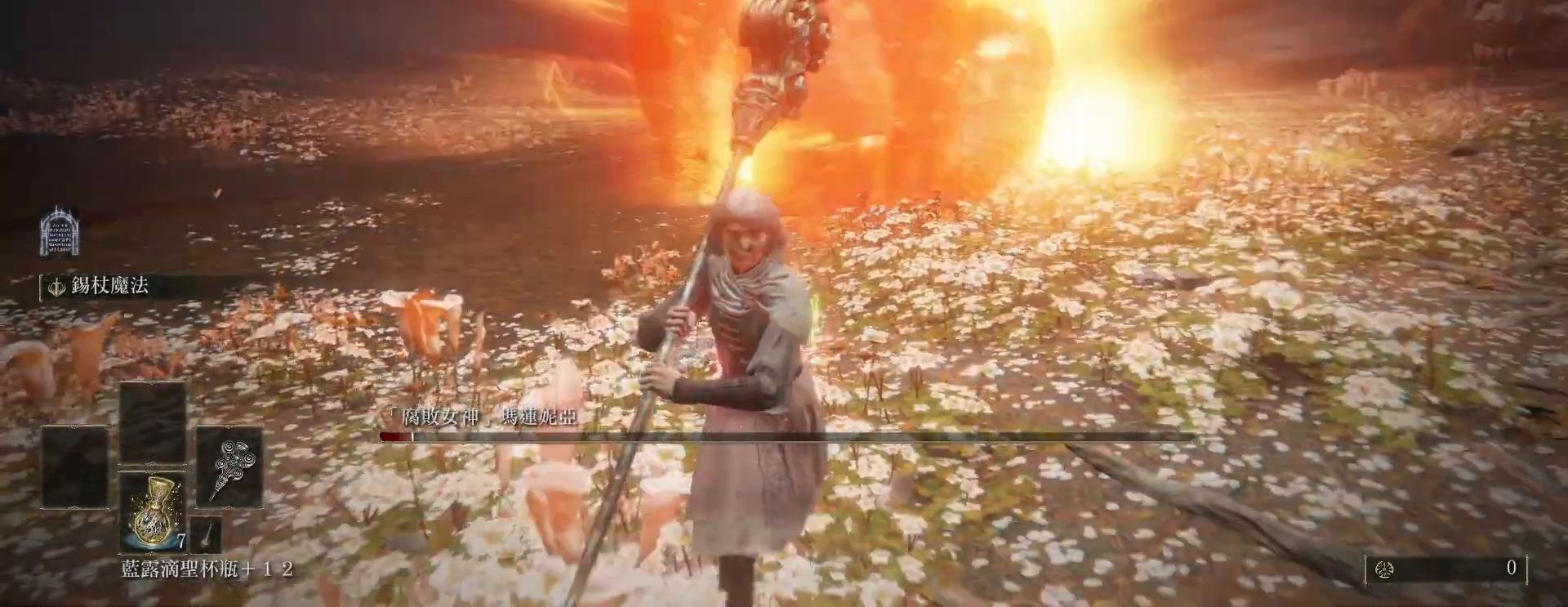
{"keys": ["s"], "mouse": [], "events": []}
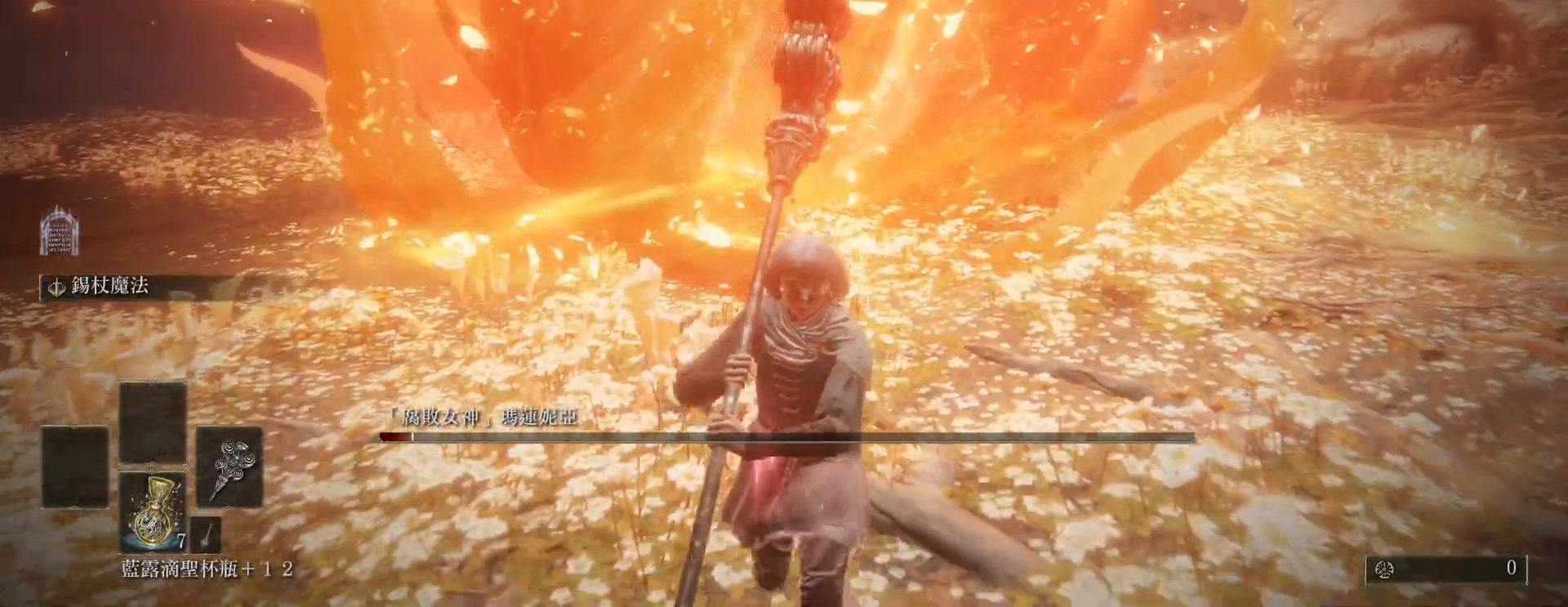
{"keys": ["s"], "mouse": [], "events": [[183, "ctrl", "down"], [350, "ctrl", "up"]]}
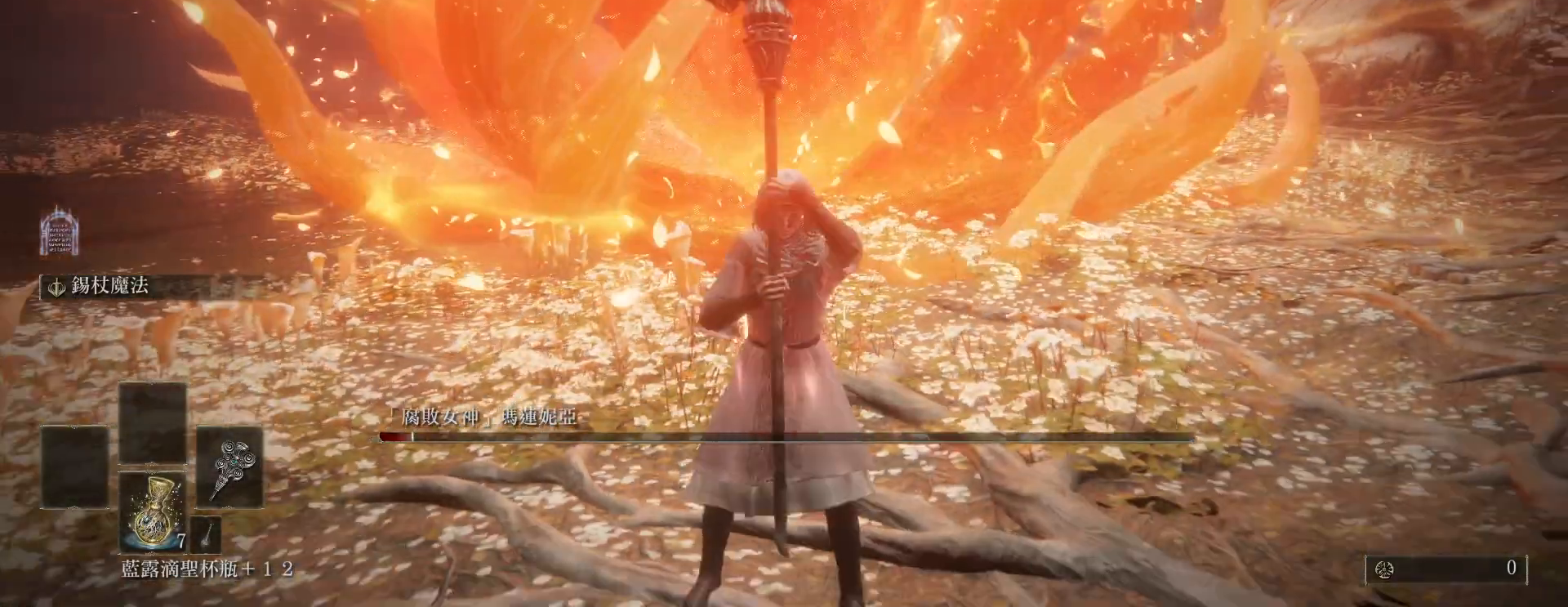
{"keys": [], "mouse": [], "events": [[83, "s", "up"]]}